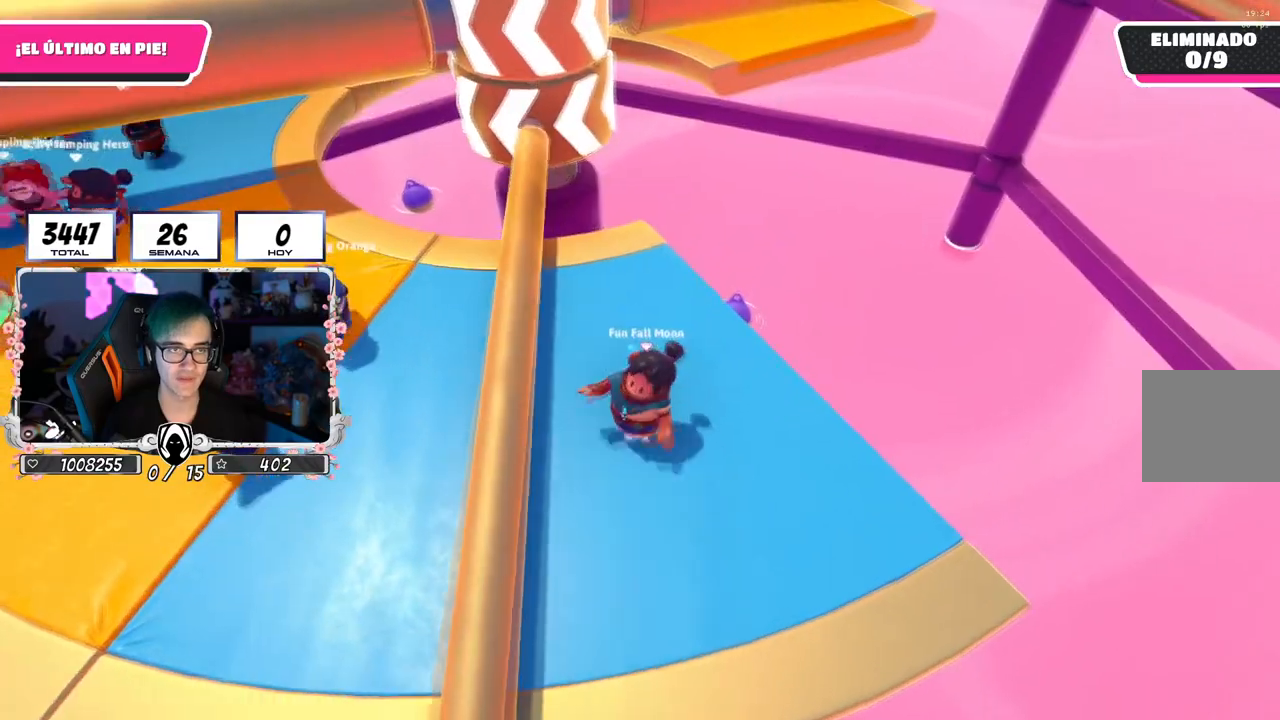
Gameplay with a controller (PlayStation layout); each line is a JSON object with the inputs held at the frame after it. "events" lists button and stick changes between this image and that frame as [ms after this image, input, new state], when the widget could be followed in between.
{"buttons": [], "left_stick": "up-left", "right_stick": "center", "events": [[83, "left_stick", "down"], [267, "CROSS", "up"], [333, "left_stick", "left"], [400, "left_stick", "up-left"]]}
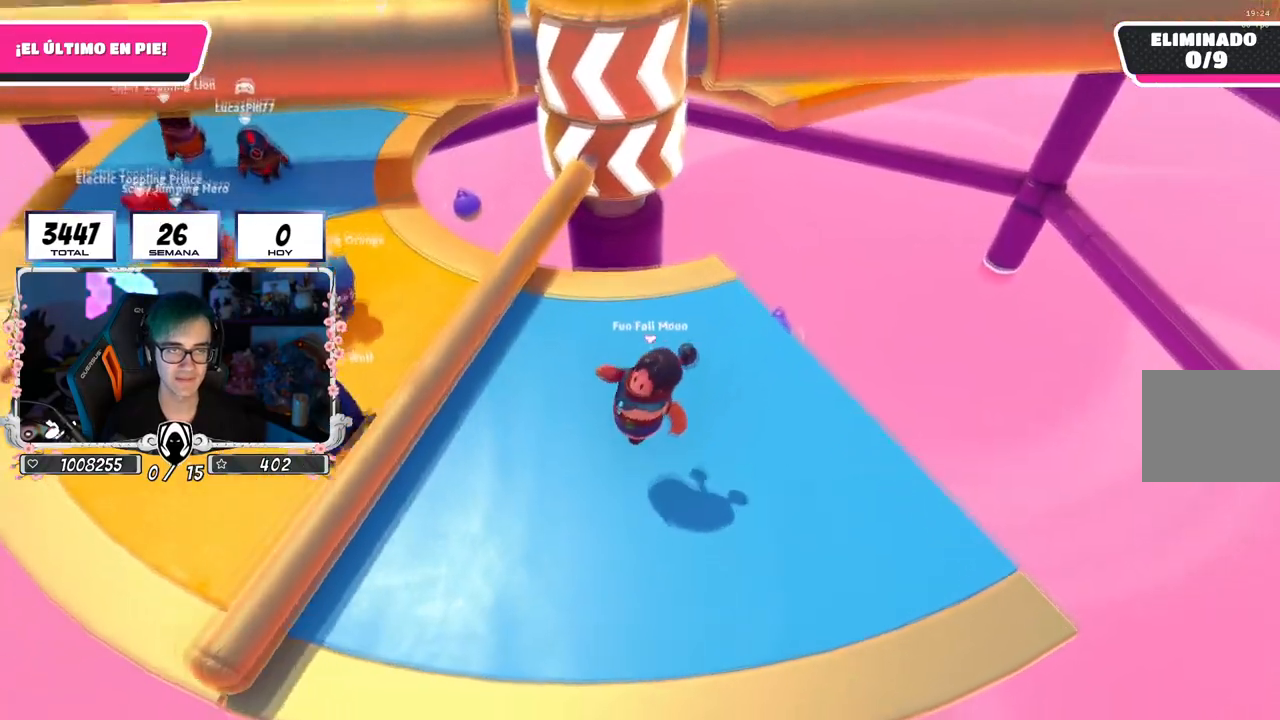
{"buttons": [], "left_stick": "left", "right_stick": "center", "events": [[117, "left_stick", "up-right"], [184, "CROSS", "down"], [284, "left_stick", "down-right"], [384, "left_stick", "down-left"], [467, "CROSS", "up"], [467, "left_stick", "left"]]}
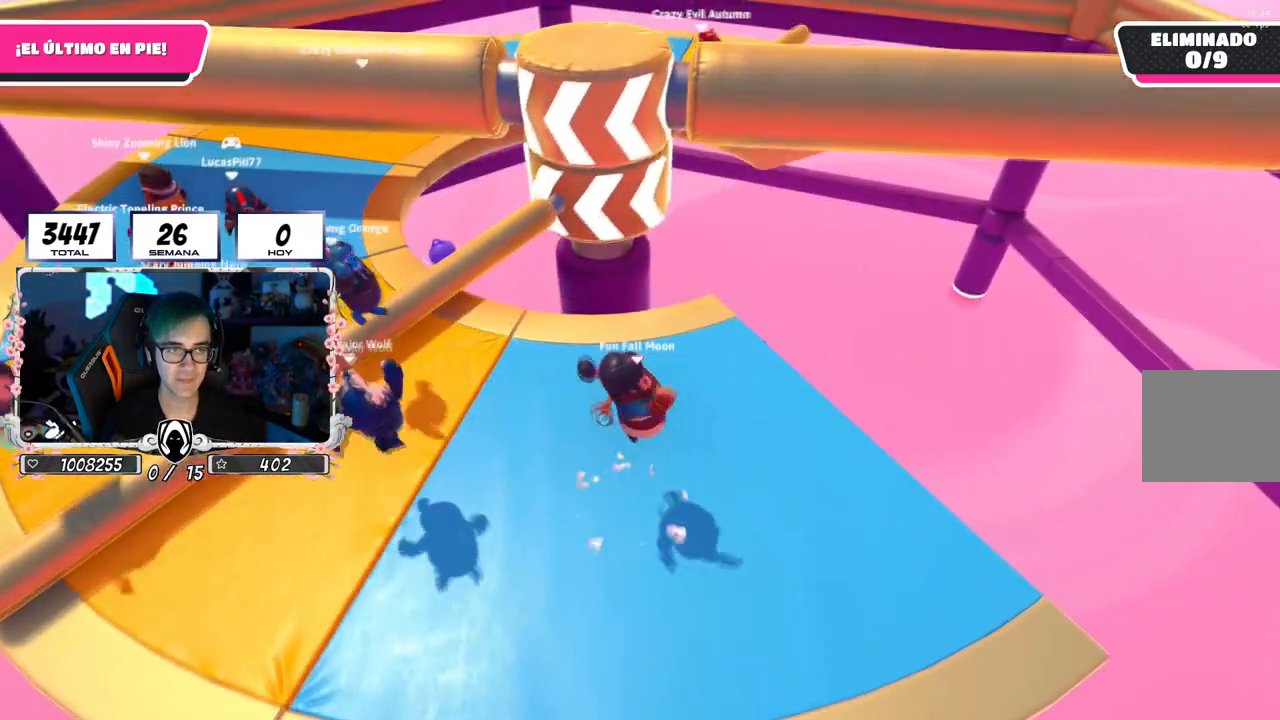
{"buttons": ["CROSS"], "left_stick": "up-right", "right_stick": "center", "events": [[200, "left_stick", "up-left"], [367, "left_stick", "up-right"], [383, "CROSS", "down"]]}
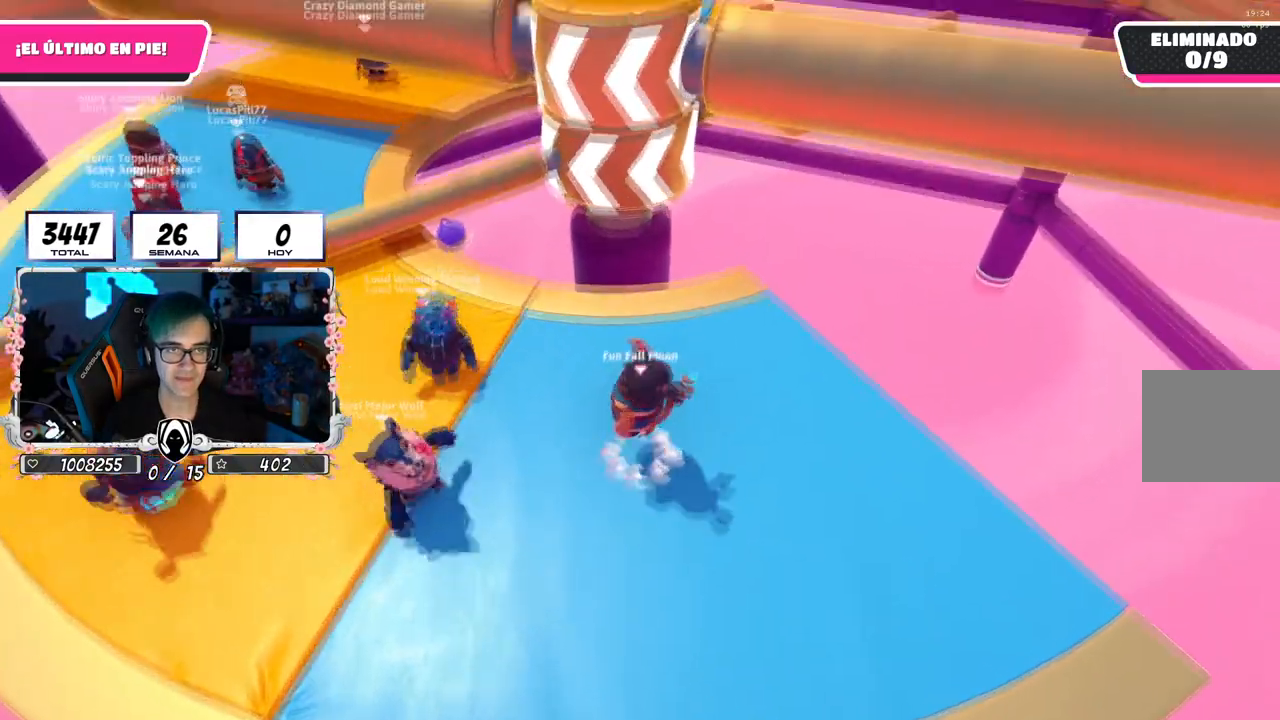
{"buttons": [], "left_stick": "down-left", "right_stick": "center", "events": [[84, "left_stick", "down-right"], [117, "CROSS", "up"], [384, "left_stick", "down-left"]]}
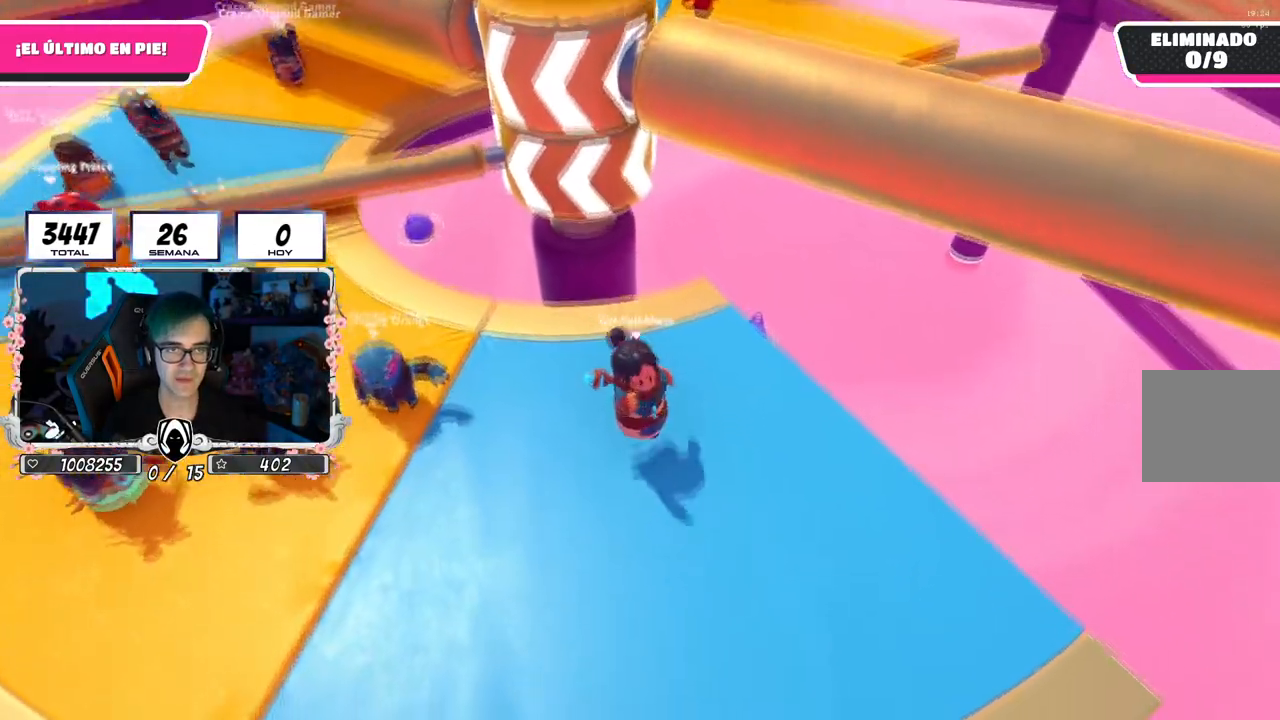
{"buttons": [], "left_stick": "down-right", "right_stick": "center", "events": [[116, "CROSS", "down"], [433, "CROSS", "up"], [433, "left_stick", "down-right"]]}
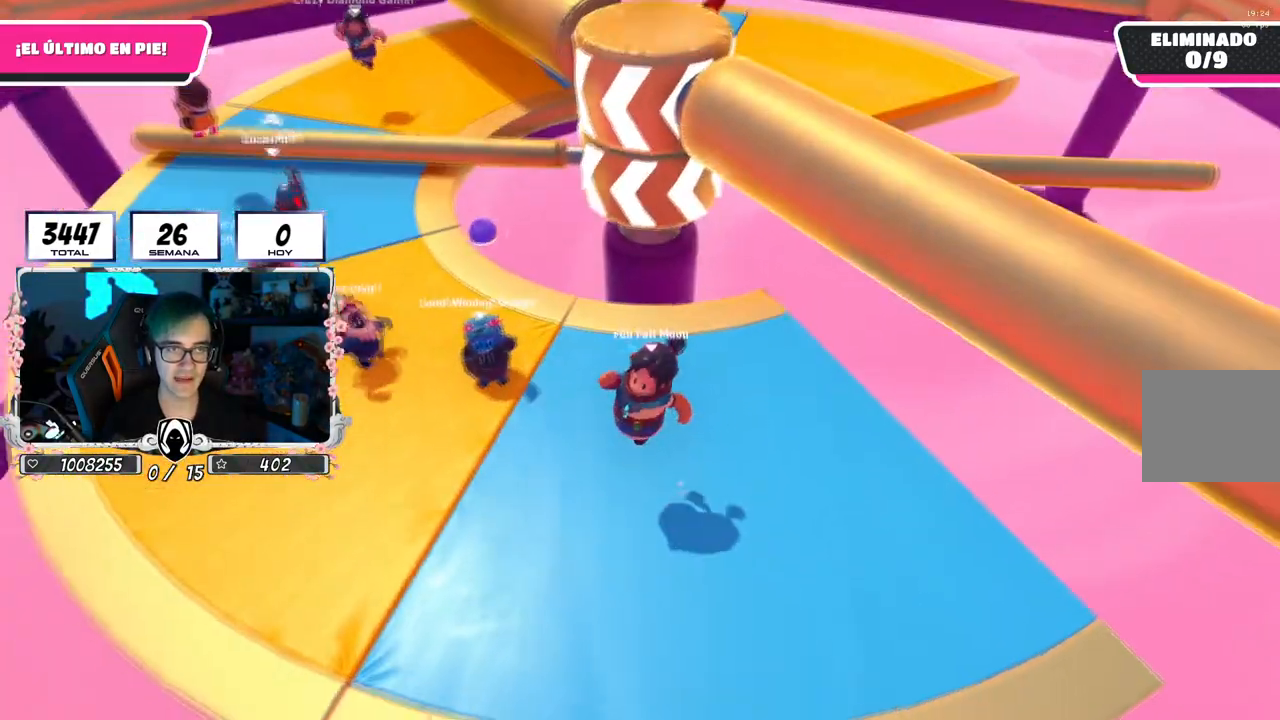
{"buttons": [], "left_stick": "right", "right_stick": "center", "events": [[484, "left_stick", "right"]]}
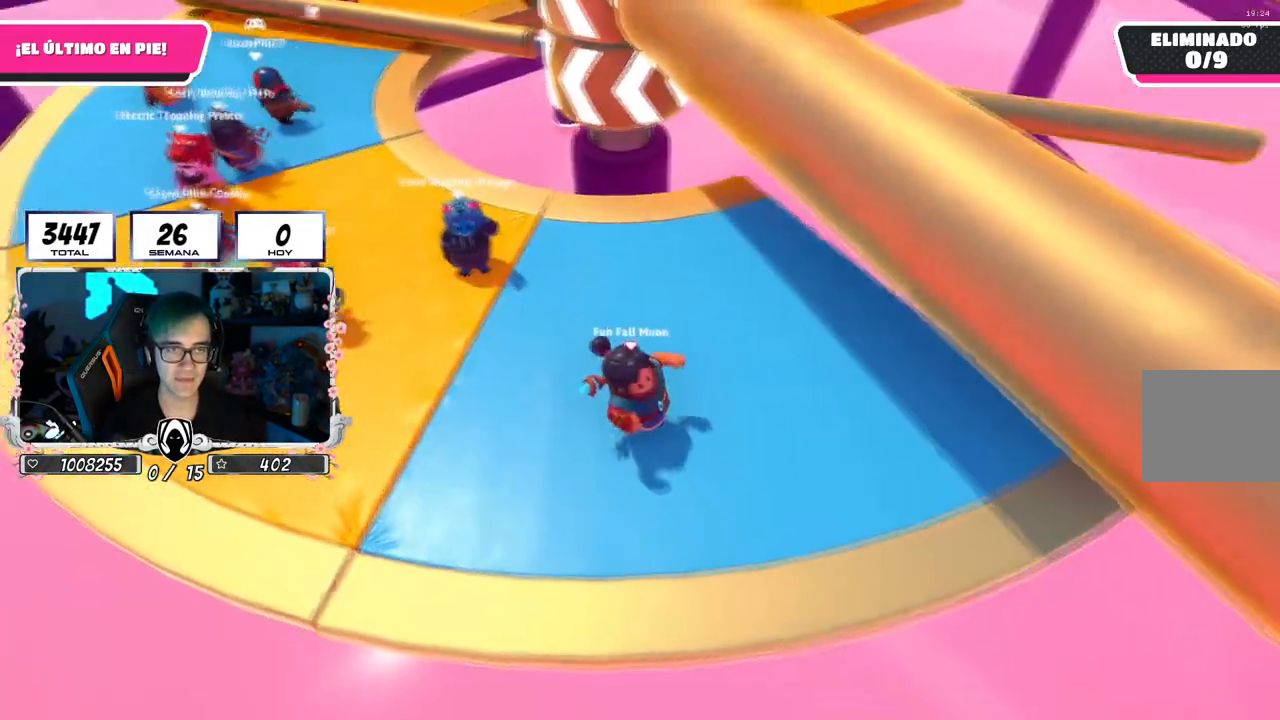
{"buttons": [], "left_stick": "down", "right_stick": "center", "events": [[16, "left_stick", "up-right"], [200, "left_stick", "up"], [350, "left_stick", "left"], [483, "left_stick", "down"]]}
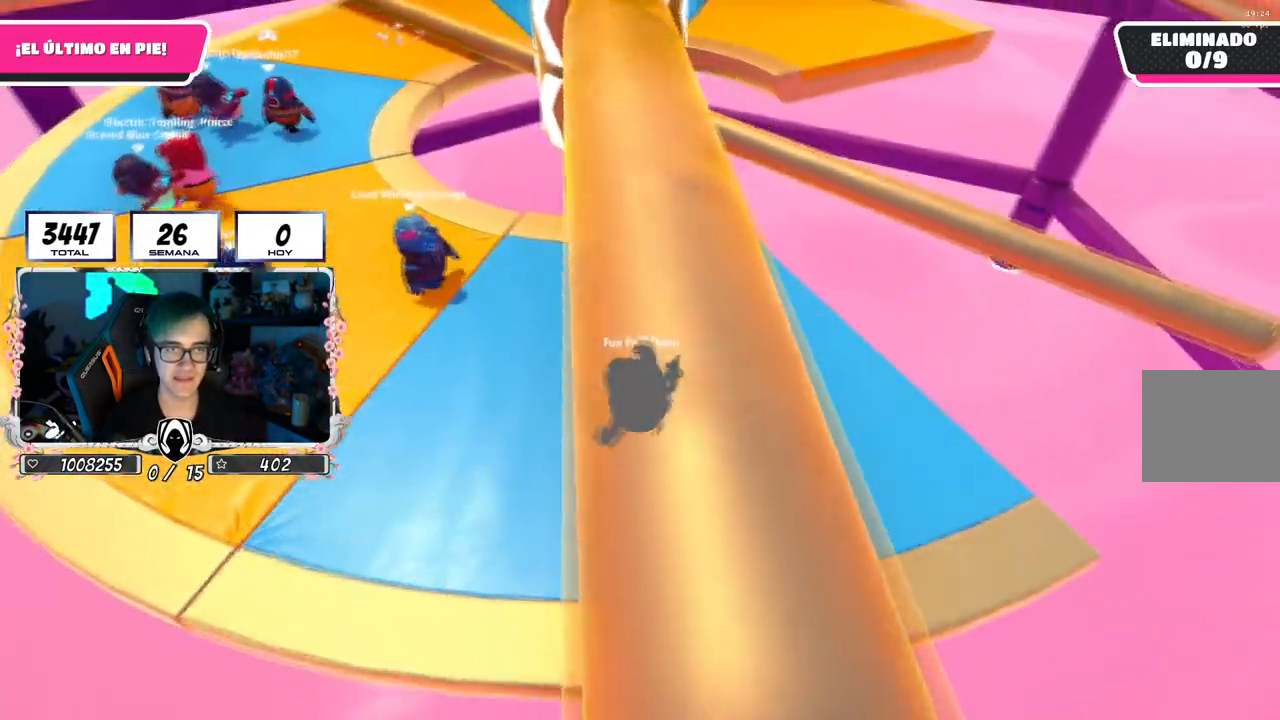
{"buttons": [], "left_stick": "up-left", "right_stick": "center", "events": [[150, "left_stick", "left"], [267, "right_stick", "down-right"], [334, "left_stick", "up-left"], [334, "right_stick", "center"]]}
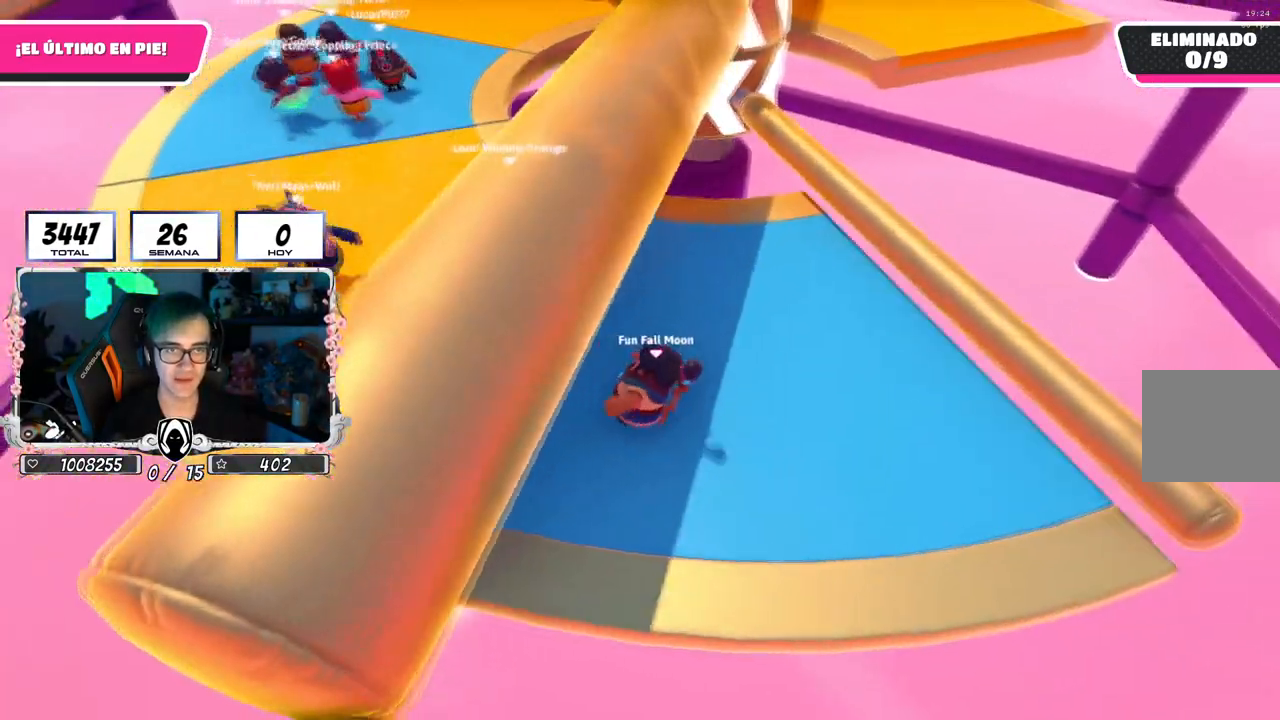
{"buttons": [], "left_stick": "up-left", "right_stick": "center", "events": [[33, "left_stick", "up-right"], [83, "left_stick", "right"], [317, "CROSS", "down"], [383, "left_stick", "up"], [433, "left_stick", "up-left"], [500, "CROSS", "up"]]}
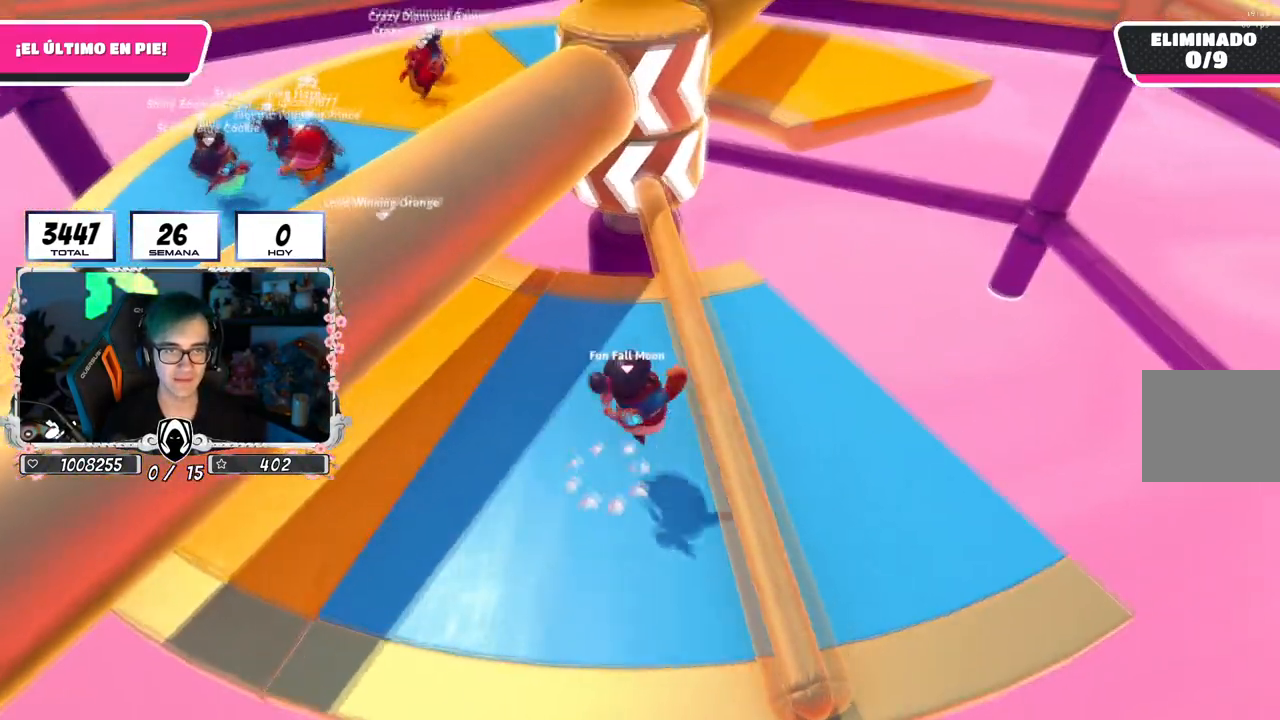
{"buttons": [], "left_stick": "up-left", "right_stick": "center", "events": [[150, "right_stick", "down-left"], [300, "right_stick", "center"]]}
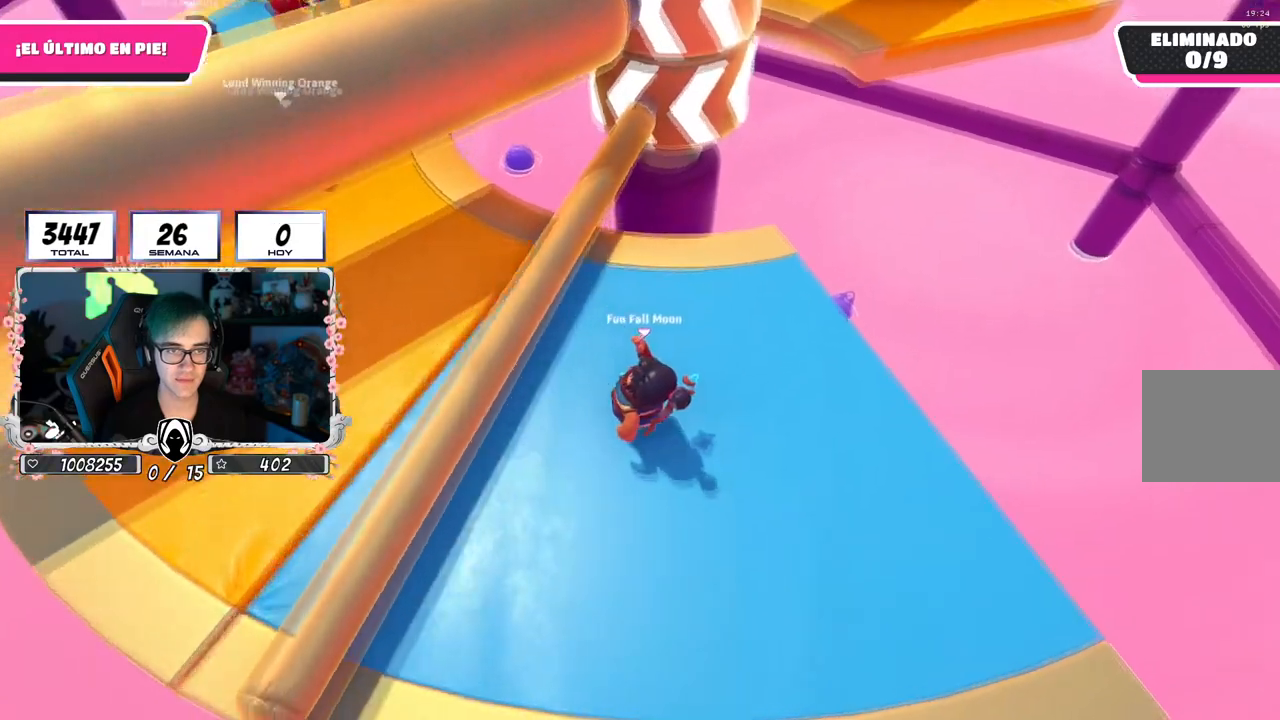
{"buttons": ["SQUARE"], "left_stick": "up-left", "right_stick": "center", "events": [[33, "CROSS", "down"], [233, "CROSS", "up"], [383, "SQUARE", "down"]]}
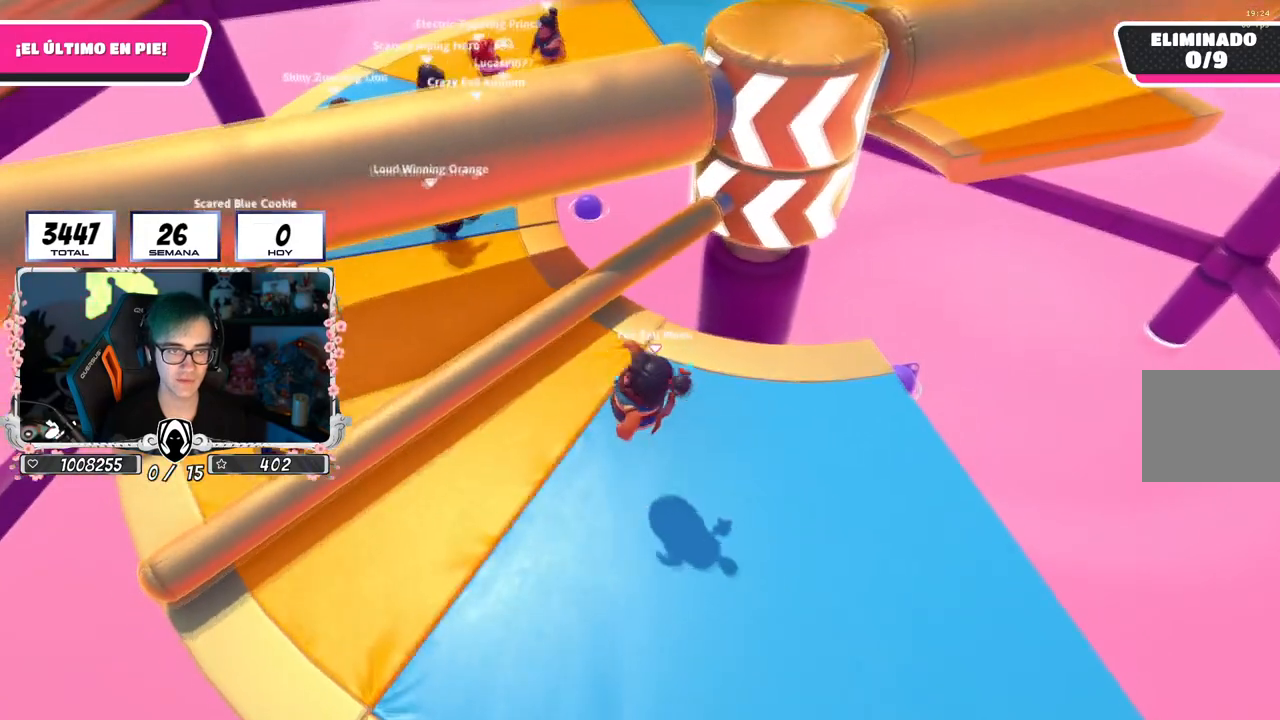
{"buttons": [], "left_stick": "up-left", "right_stick": "up-right", "events": [[50, "SQUARE", "up"], [267, "right_stick", "up-right"]]}
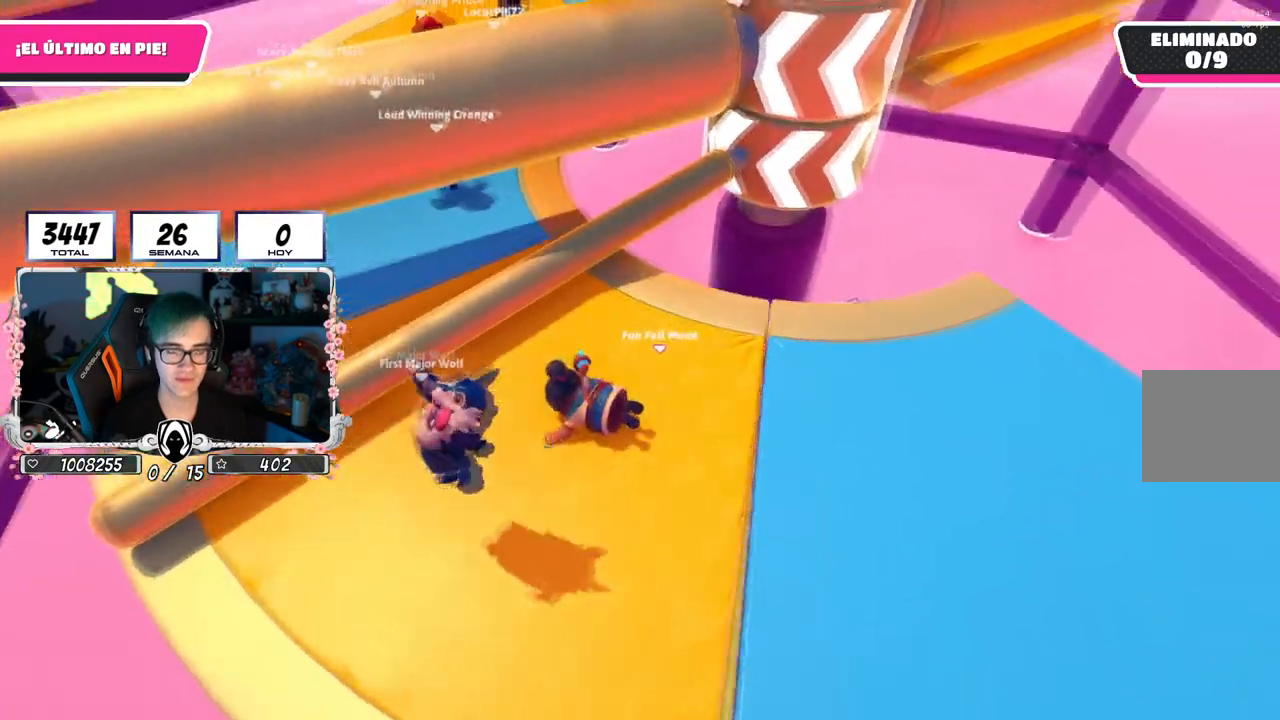
{"buttons": ["CROSS"], "left_stick": "left", "right_stick": "center", "events": [[150, "left_stick", "left"], [233, "right_stick", "right"], [350, "right_stick", "center"], [467, "CROSS", "down"]]}
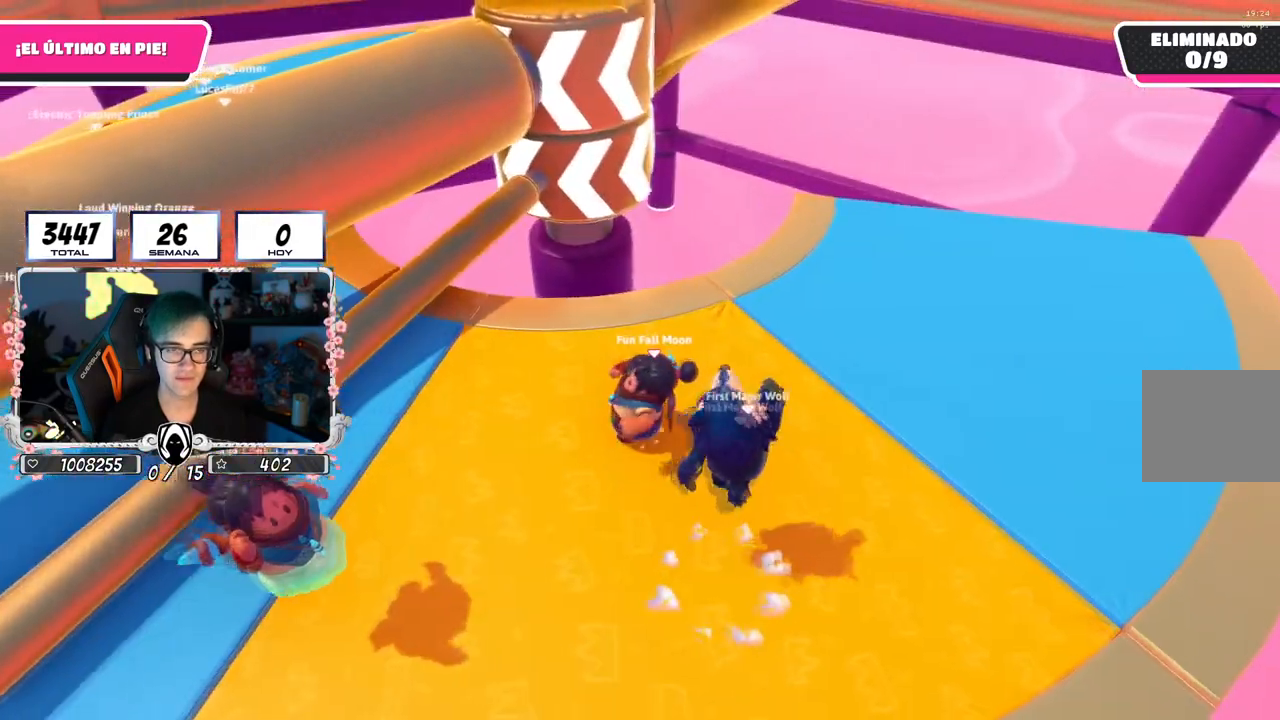
{"buttons": [], "left_stick": "up", "right_stick": "center", "events": [[167, "CROSS", "up"], [350, "right_stick", "down-right"], [484, "left_stick", "up"], [484, "right_stick", "center"]]}
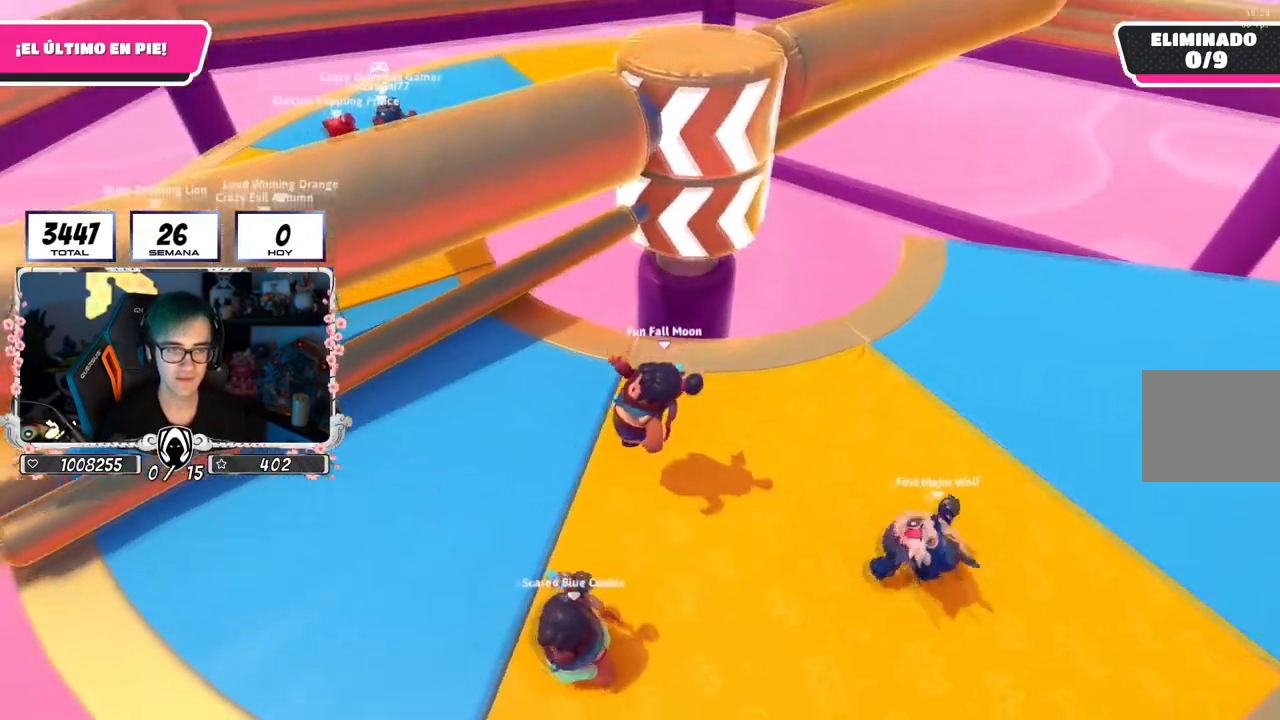
{"buttons": [], "left_stick": "up-left", "right_stick": "center", "events": [[183, "CROSS", "down"], [250, "left_stick", "up-left"], [367, "CROSS", "up"]]}
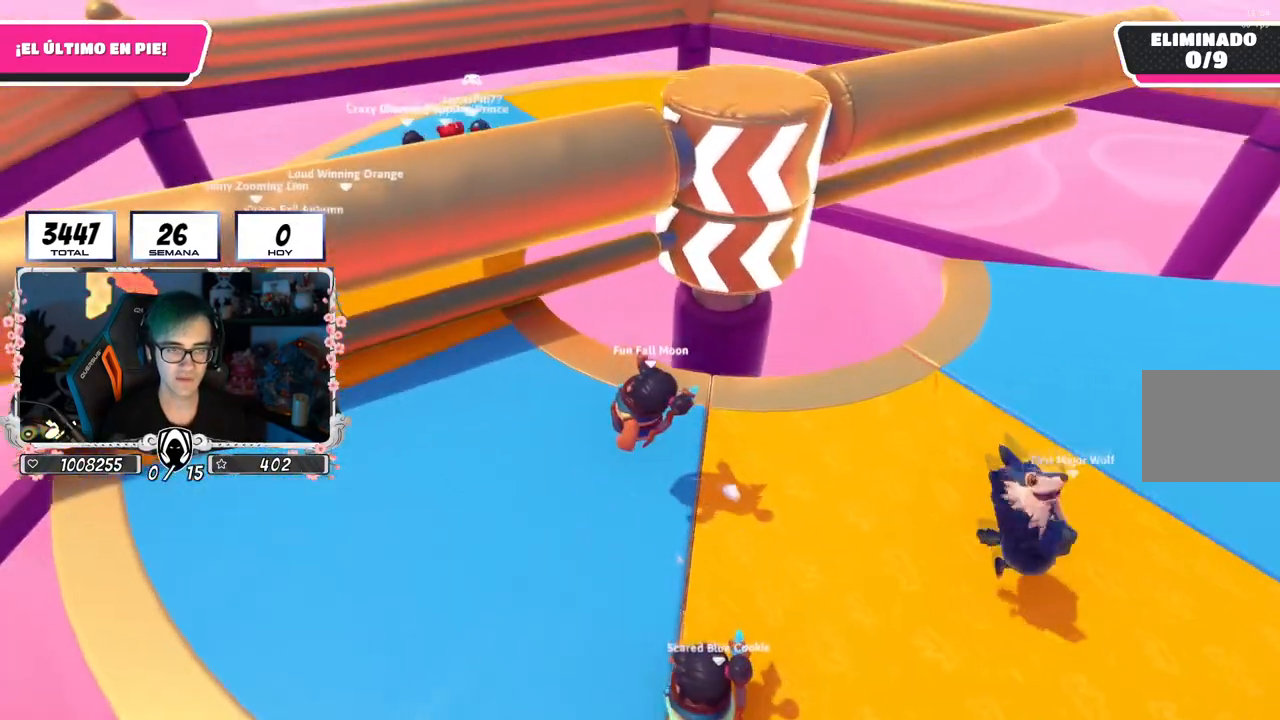
{"buttons": ["CROSS", "L2"], "left_stick": "left", "right_stick": "center", "events": [[17, "right_stick", "down-right"], [67, "left_stick", "up-right"], [150, "right_stick", "right"], [250, "left_stick", "down-right"], [250, "right_stick", "center"], [384, "CROSS", "down"], [417, "left_stick", "down-left"], [451, "L2", "down"], [467, "left_stick", "left"]]}
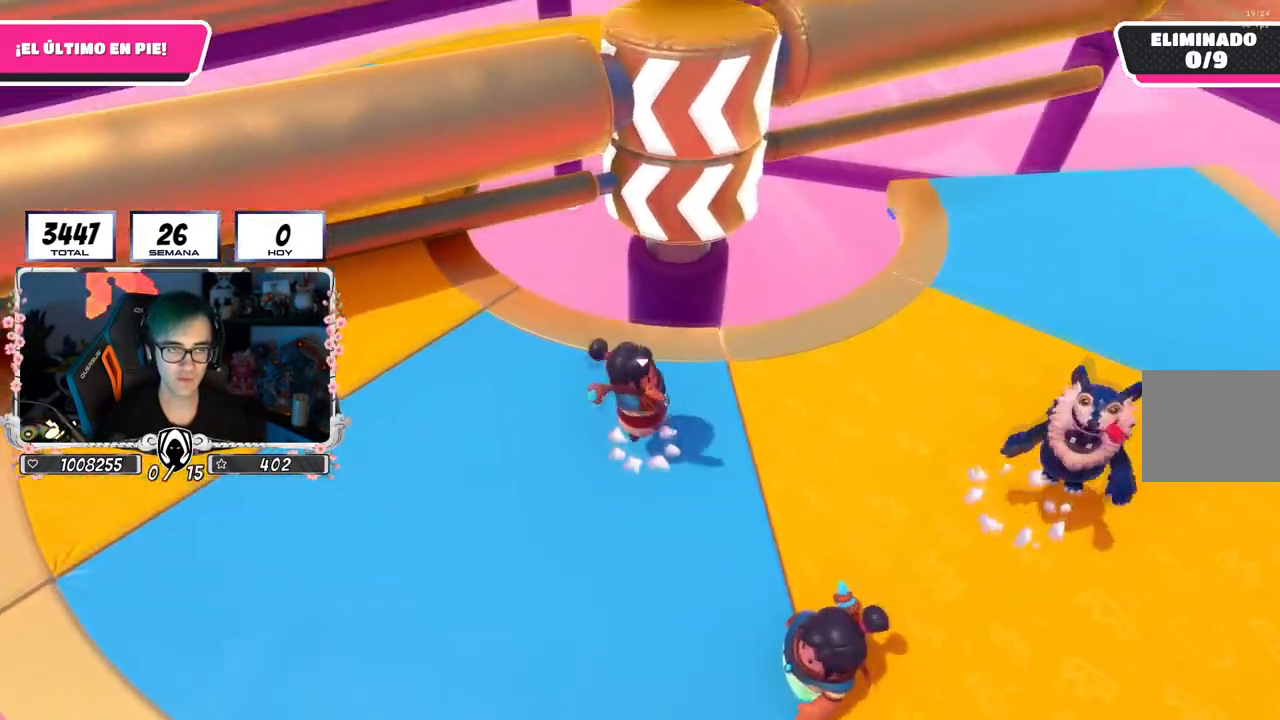
{"buttons": ["L2"], "left_stick": "right", "right_stick": "center", "events": [[33, "left_stick", "up-left"], [50, "CROSS", "up"], [116, "L2", "up"], [166, "left_stick", "up-right"], [250, "left_stick", "right"], [250, "right_stick", "right"], [300, "right_stick", "down-right"], [383, "L2", "down"], [417, "right_stick", "center"]]}
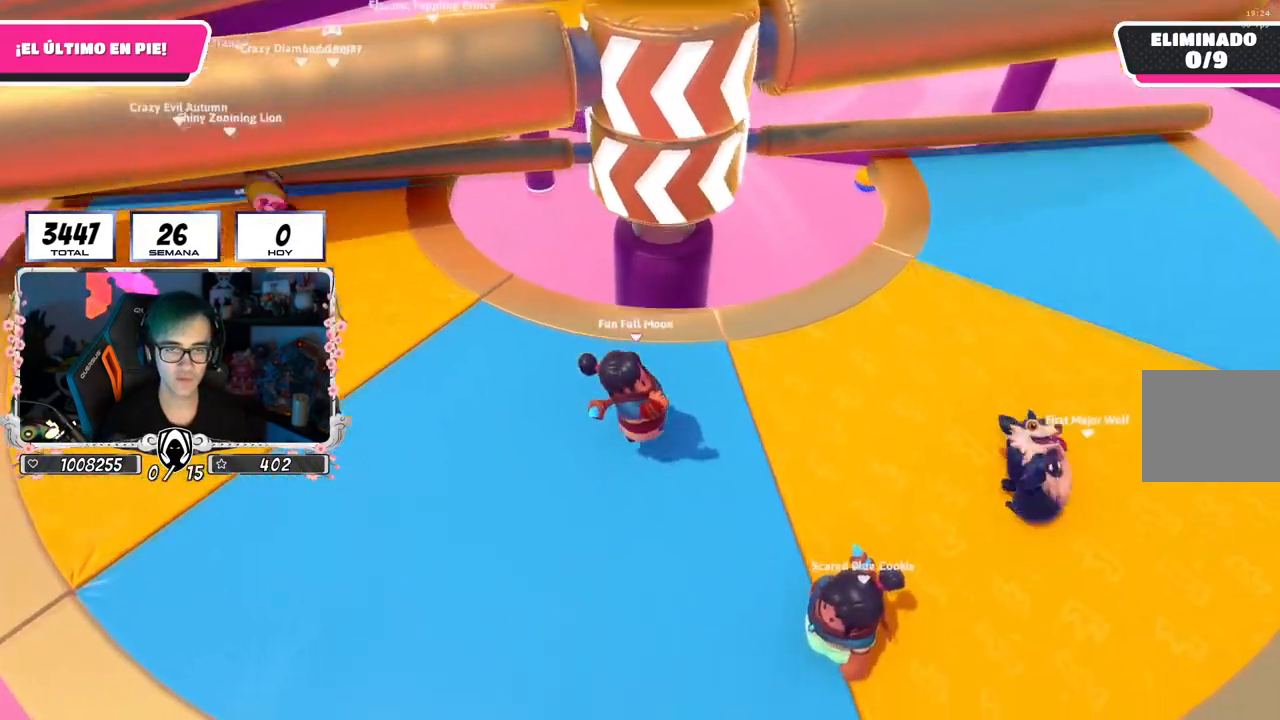
{"buttons": [], "left_stick": "up", "right_stick": "center", "events": [[67, "L2", "up"], [150, "left_stick", "down-left"], [284, "left_stick", "down-right"], [484, "left_stick", "up"]]}
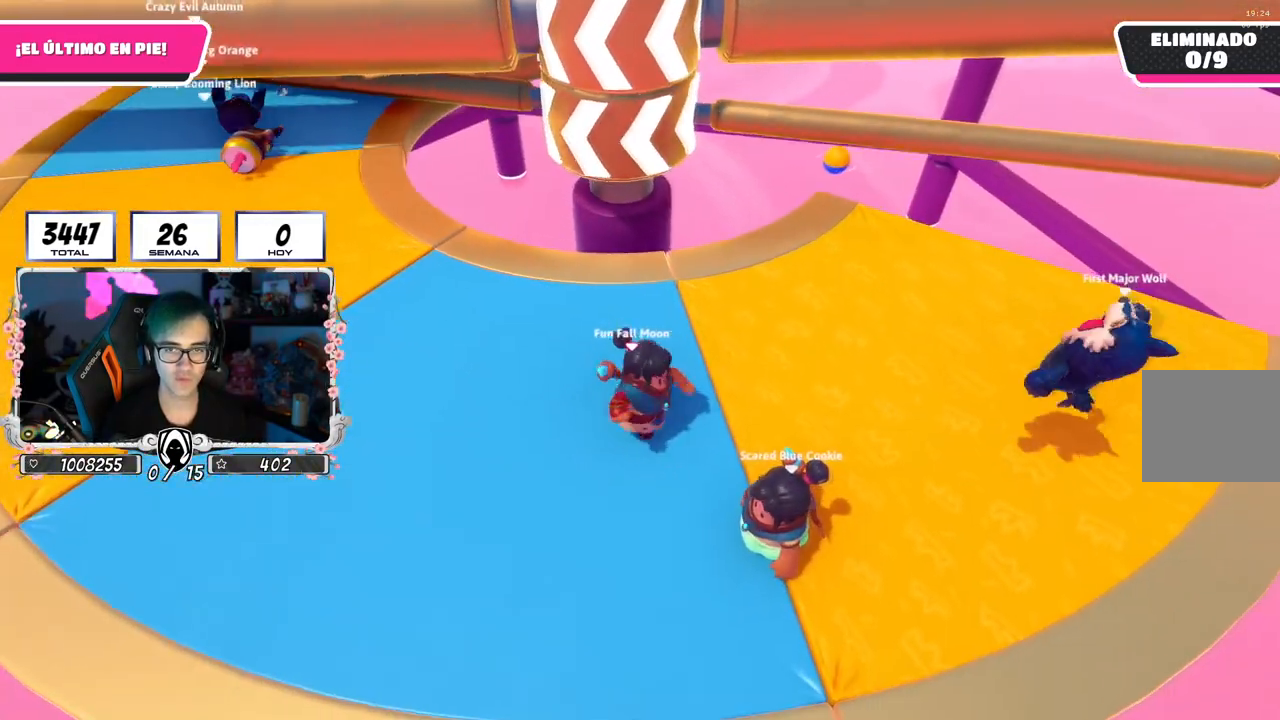
{"buttons": [], "left_stick": "down-right", "right_stick": "down-right", "events": [[116, "left_stick", "up-left"], [317, "left_stick", "down-left"], [400, "left_stick", "down-right"], [467, "right_stick", "down-right"]]}
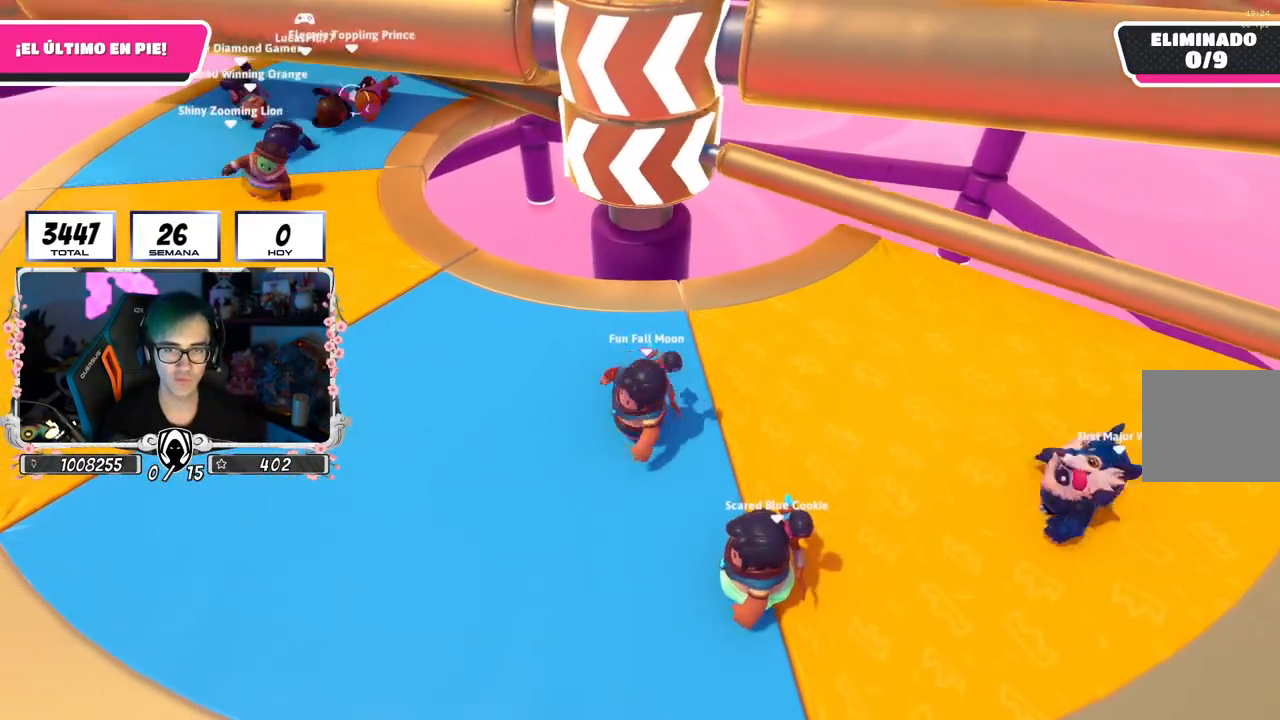
{"buttons": [], "left_stick": "up-right", "right_stick": "down-right", "events": [[100, "left_stick", "left"], [167, "right_stick", "center"], [234, "left_stick", "up-left"], [334, "right_stick", "down-right"], [484, "left_stick", "up-right"]]}
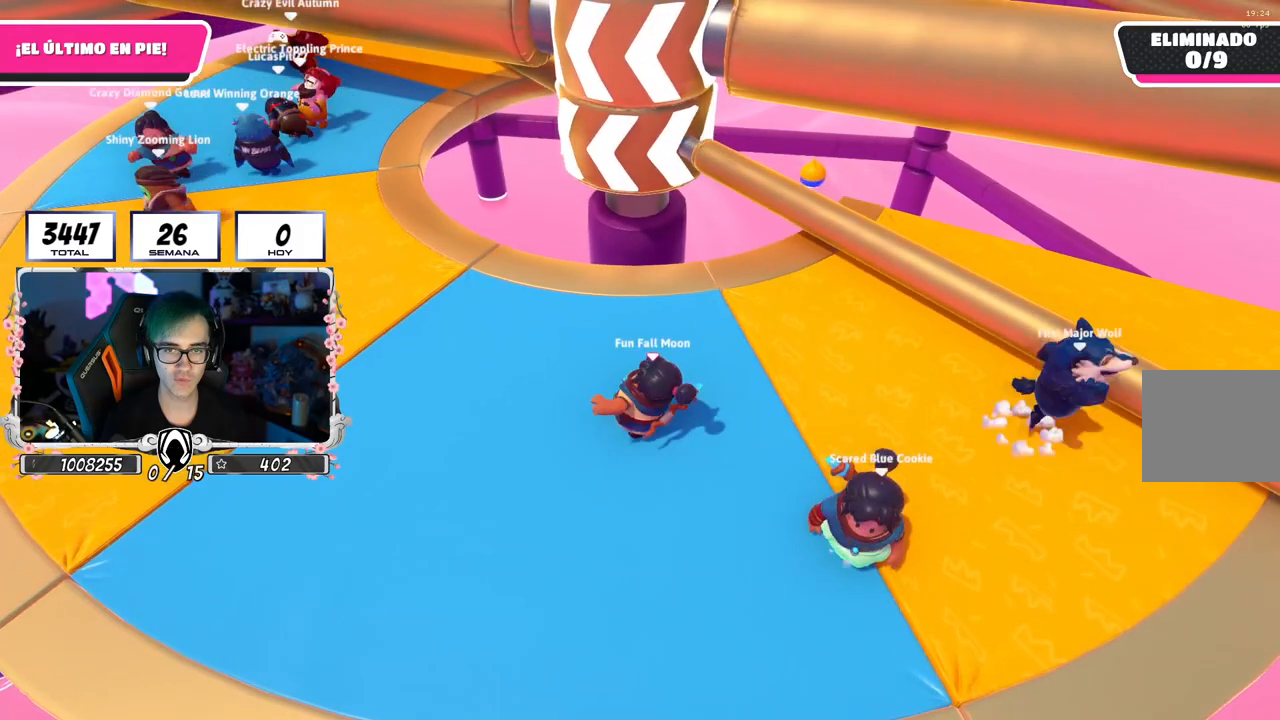
{"buttons": [], "left_stick": "down-right", "right_stick": "center", "events": [[16, "right_stick", "center"], [250, "CROSS", "down"], [417, "CROSS", "up"], [417, "left_stick", "down-right"]]}
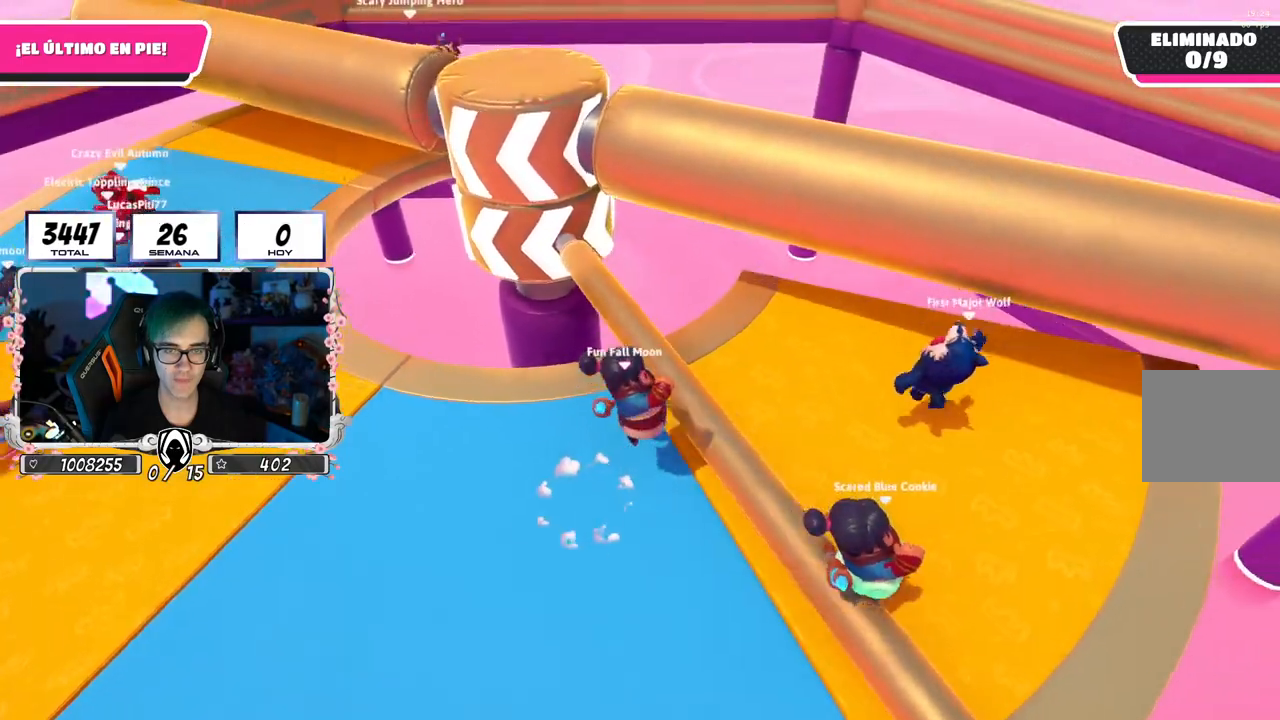
{"buttons": ["CROSS"], "left_stick": "down-left", "right_stick": "center", "events": [[17, "left_stick", "down-left"], [334, "left_stick", "down"], [451, "left_stick", "down-left"], [484, "CROSS", "down"]]}
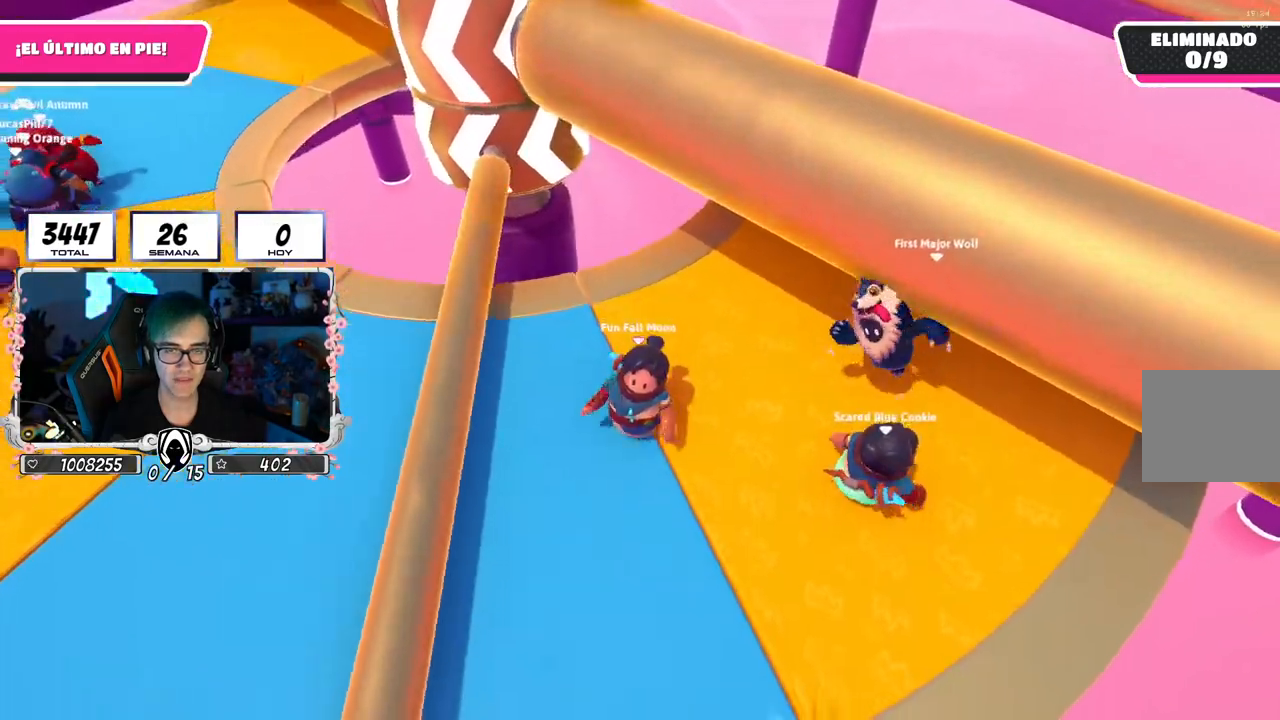
{"buttons": [], "left_stick": "up-right", "right_stick": "center", "events": [[66, "left_stick", "left"], [183, "CROSS", "up"], [317, "left_stick", "up"], [467, "left_stick", "up-right"]]}
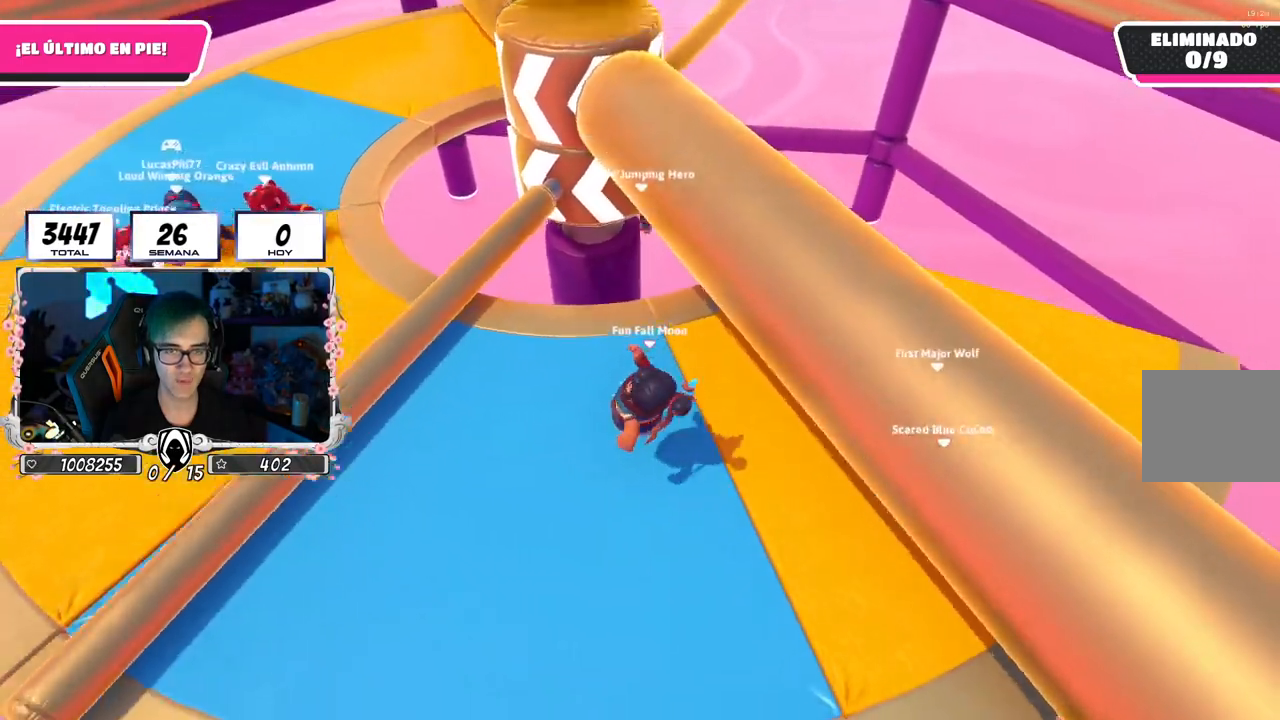
{"buttons": [], "left_stick": "left", "right_stick": "center", "events": [[50, "left_stick", "right"], [184, "left_stick", "down-right"], [367, "left_stick", "down-left"], [468, "left_stick", "left"]]}
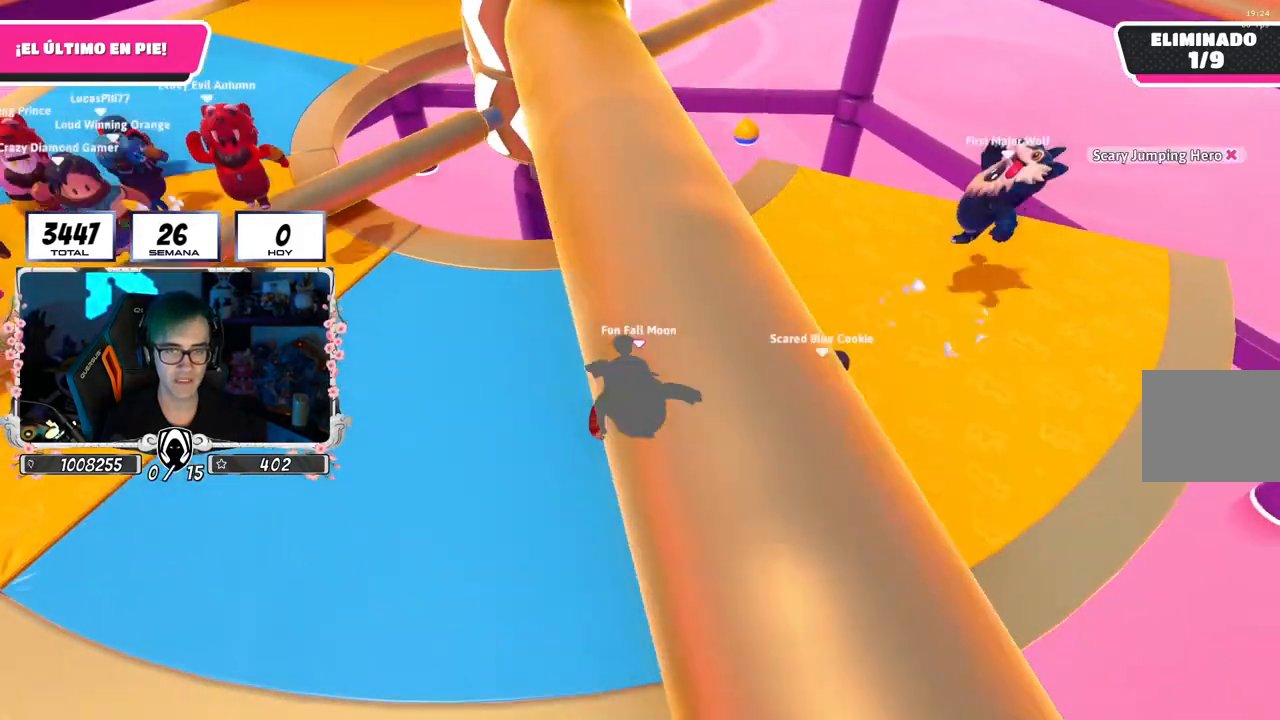
{"buttons": [], "left_stick": "up-right", "right_stick": "center", "events": [[267, "left_stick", "up"], [384, "left_stick", "up-right"]]}
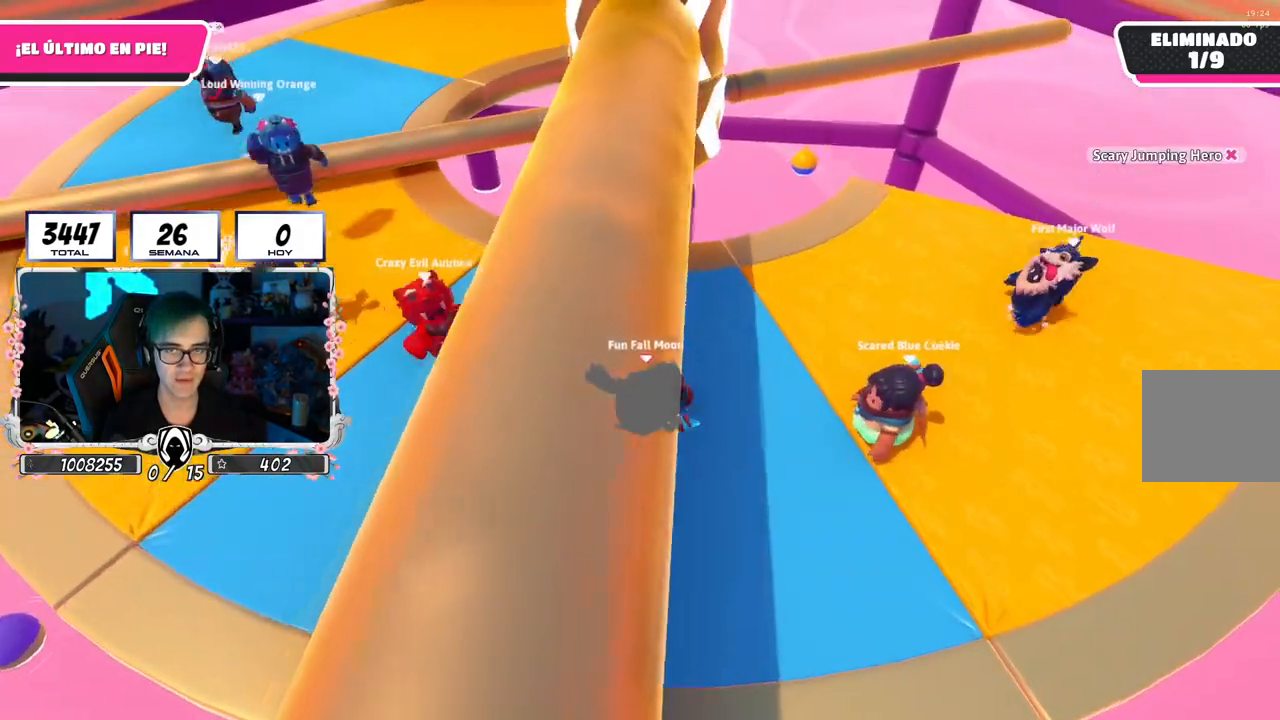
{"buttons": [], "left_stick": "up", "right_stick": "center", "events": [[167, "left_stick", "right"], [434, "left_stick", "up"]]}
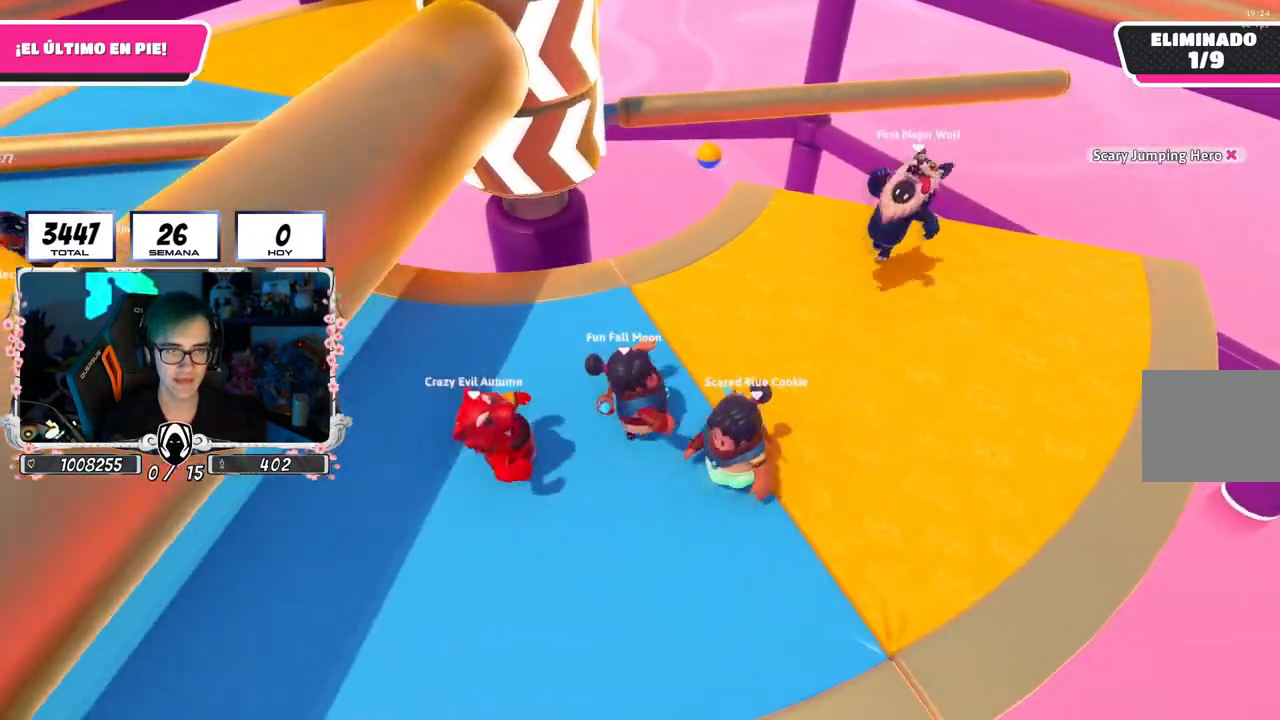
{"buttons": [], "left_stick": "left", "right_stick": "center", "events": [[83, "left_stick", "up-left"], [284, "left_stick", "left"]]}
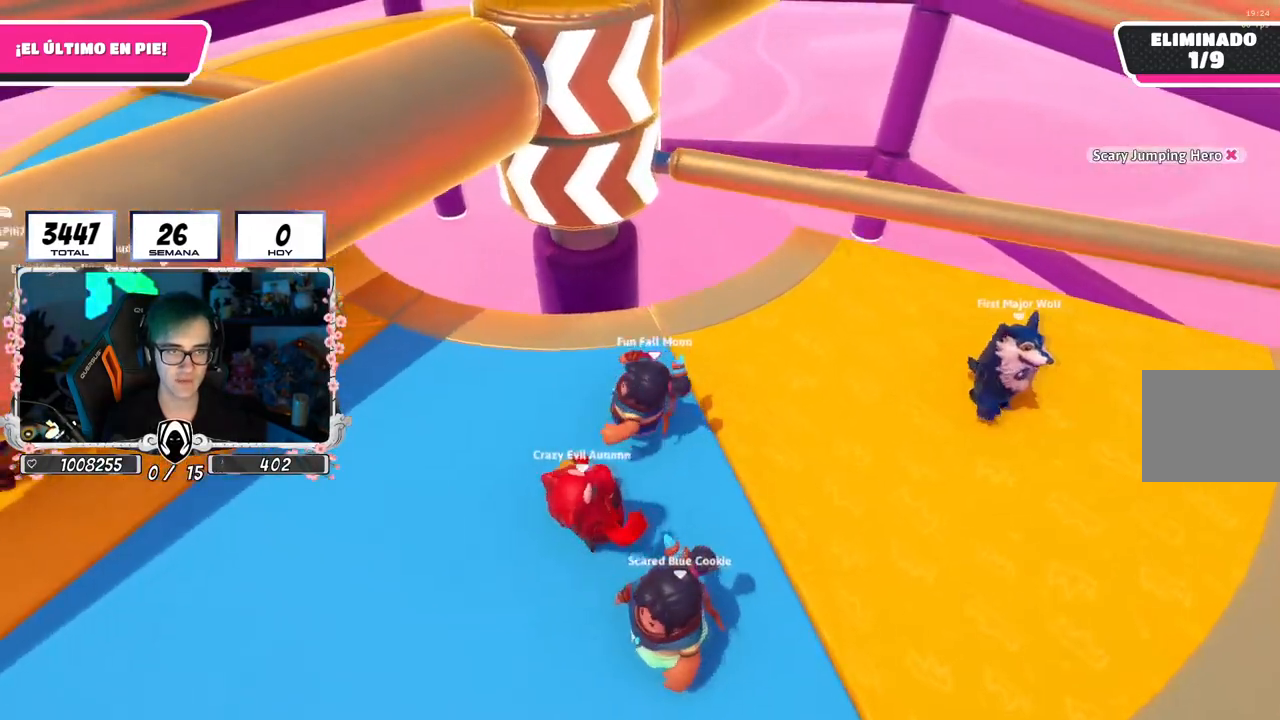
{"buttons": [], "left_stick": "down-left", "right_stick": "center", "events": [[134, "right_stick", "up-right"], [301, "left_stick", "down-left"], [317, "right_stick", "center"]]}
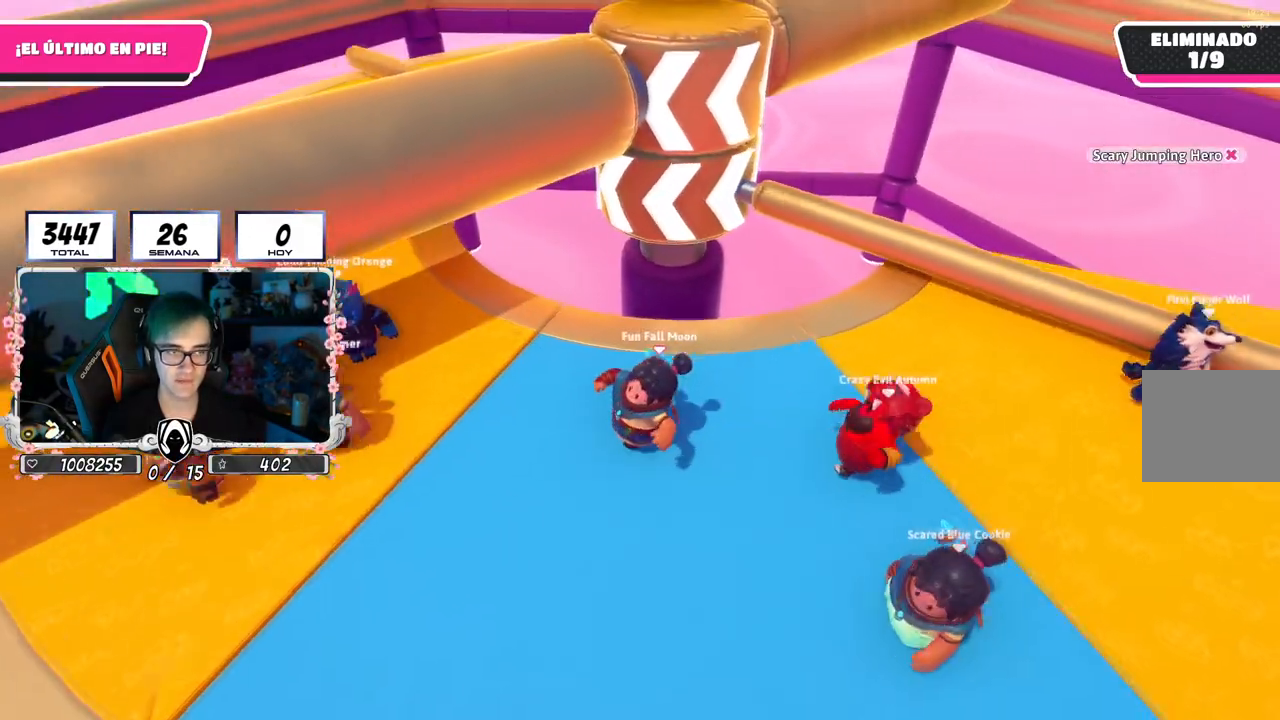
{"buttons": [], "left_stick": "down", "right_stick": "center", "events": [[33, "left_stick", "down"]]}
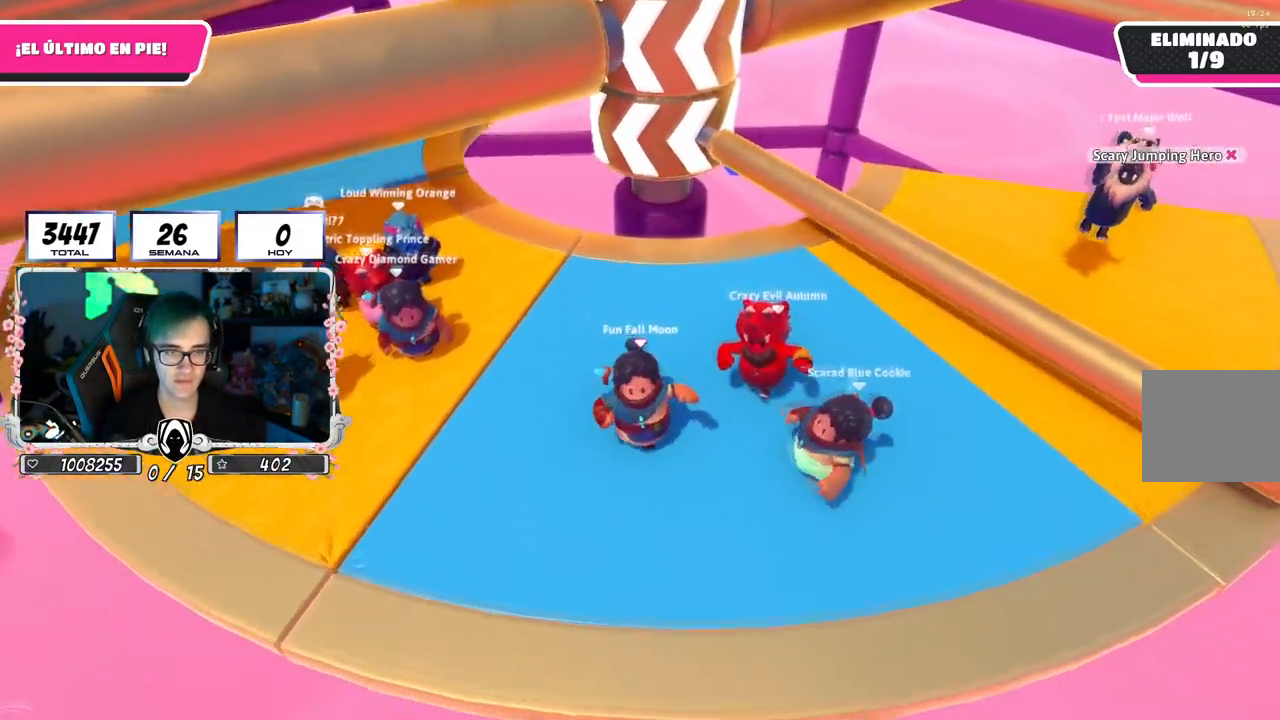
{"buttons": ["CROSS"], "left_stick": "up-right", "right_stick": "center", "events": [[34, "right_stick", "down"], [84, "right_stick", "center"], [184, "left_stick", "right"], [234, "left_stick", "up-right"], [401, "CROSS", "down"]]}